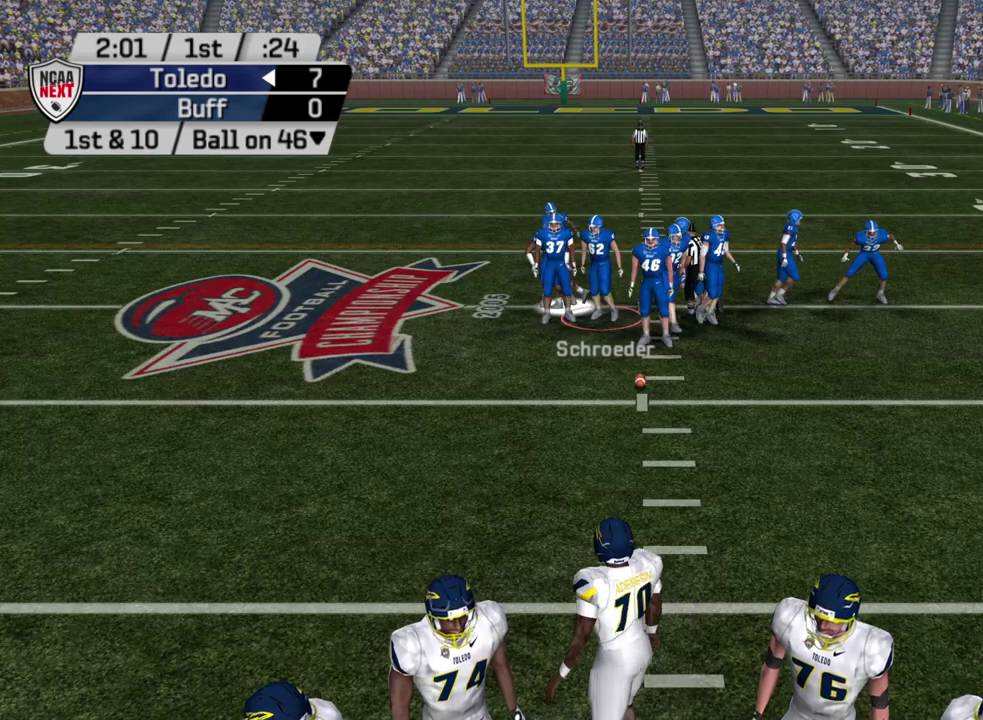
Gameplay with a controller (PlayStation layout); each line is a JSON object with the inputs held at the frame after it (dt_ms = milliseconds from this image to that frame). "events" lists button and stick changes between this image and that frame as [ms after this image, input, new state], when the widget could be followed in between. Not read: R1.
{"dt_ms": 500, "buttons": ["TRIANGLE", "DPAD_DOWN"], "left_stick": "center", "right_stick": "center", "events": [[350, "TRIANGLE", "down"], [433, "DPAD_DOWN", "down"]]}
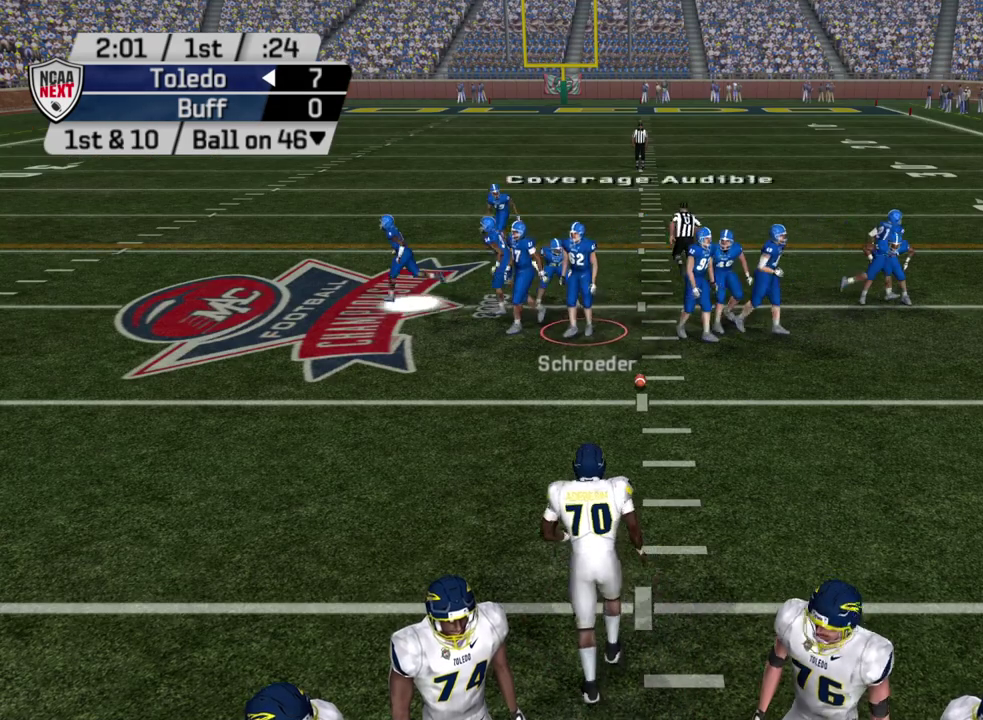
{"dt_ms": 500, "buttons": [], "left_stick": "center", "right_stick": "center", "events": [[17, "TRIANGLE", "up"], [83, "DPAD_DOWN", "up"], [150, "TRIANGLE", "down"], [233, "TRIANGLE", "up"]]}
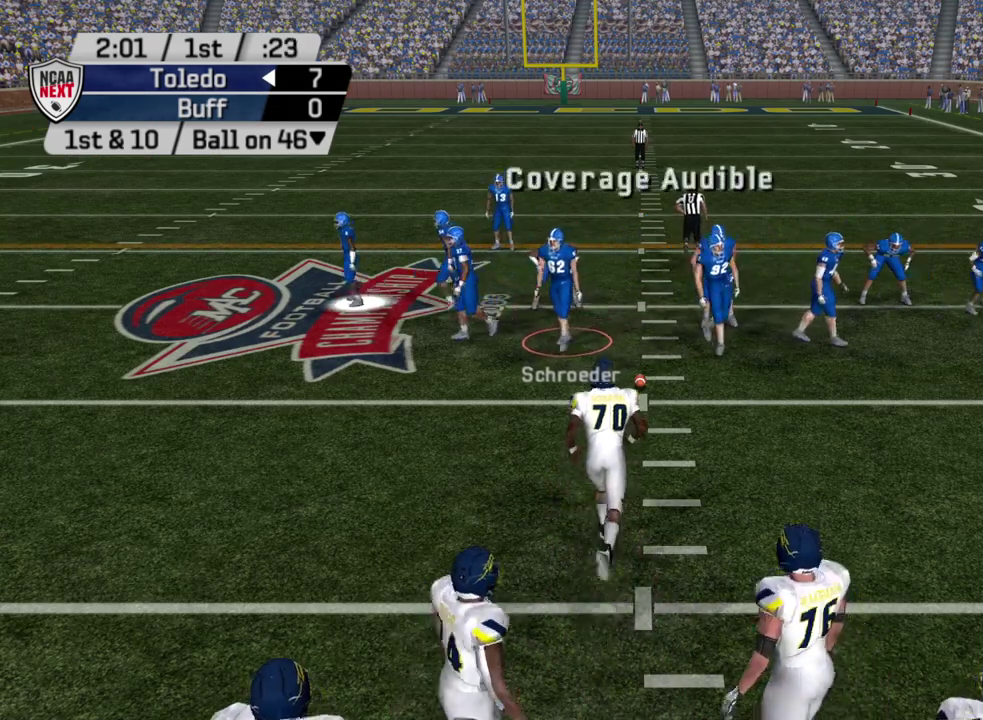
{"dt_ms": 600, "buttons": ["CIRCLE"], "left_stick": "center", "right_stick": "center", "events": [[50, "DPAD_RIGHT", "down"], [183, "DPAD_RIGHT", "up"], [500, "CIRCLE", "down"]]}
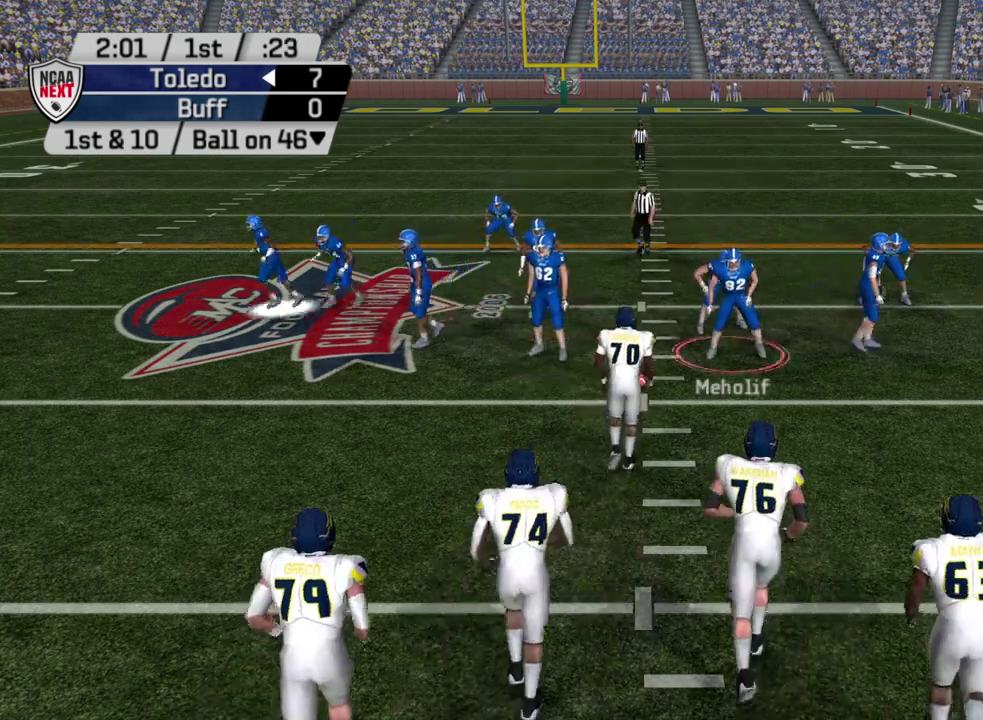
{"dt_ms": 500, "buttons": ["CIRCLE"], "left_stick": "center", "right_stick": "center", "events": [[17, "CIRCLE", "up"], [100, "CIRCLE", "down"], [233, "CIRCLE", "up"], [483, "CIRCLE", "down"]]}
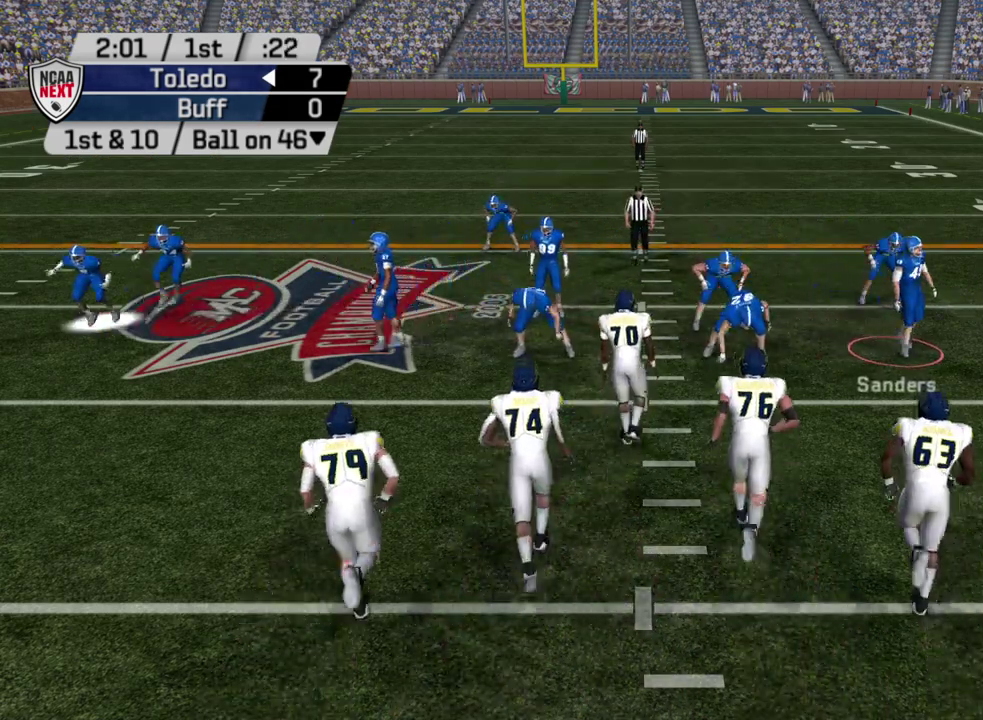
{"dt_ms": 500, "buttons": ["CIRCLE"], "left_stick": "center", "right_stick": "center", "events": [[133, "CIRCLE", "up"], [433, "CIRCLE", "down"]]}
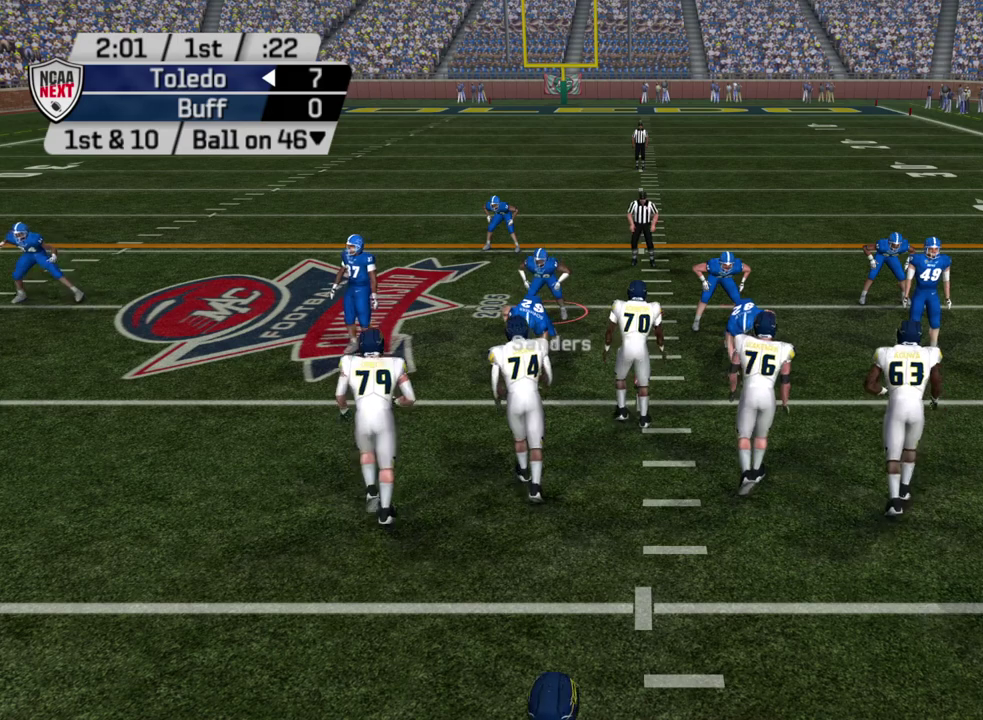
{"dt_ms": 600, "buttons": [], "left_stick": "center", "right_stick": "center", "events": [[67, "CIRCLE", "up"], [433, "CIRCLE", "down"], [600, "CIRCLE", "up"]]}
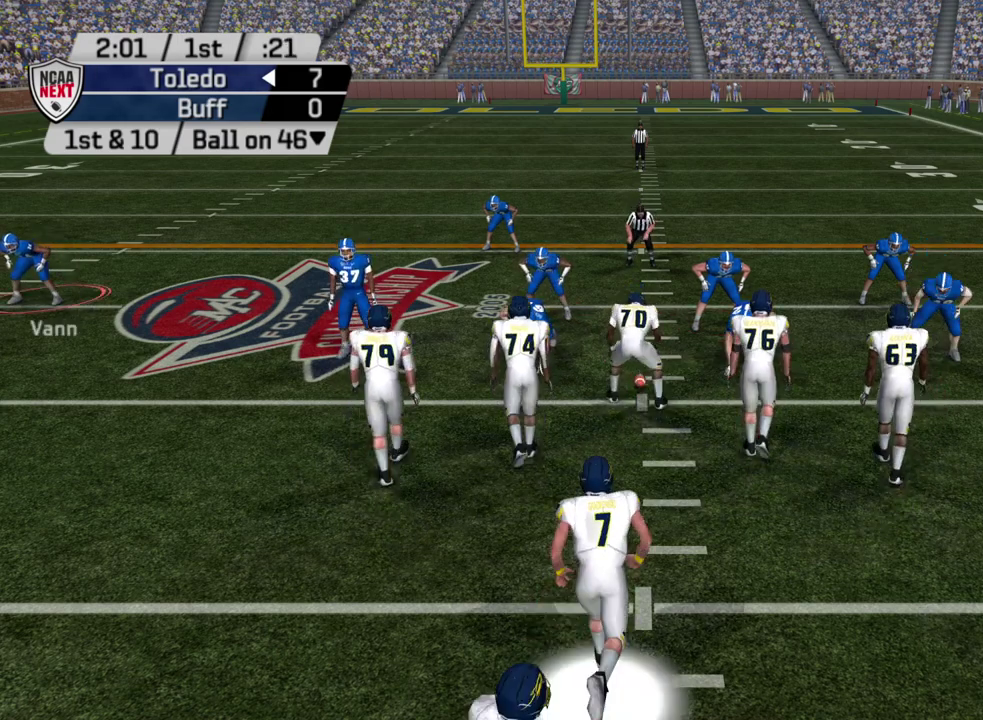
{"dt_ms": 500, "buttons": [], "left_stick": "right", "right_stick": "center", "events": [[450, "left_stick", "right"]]}
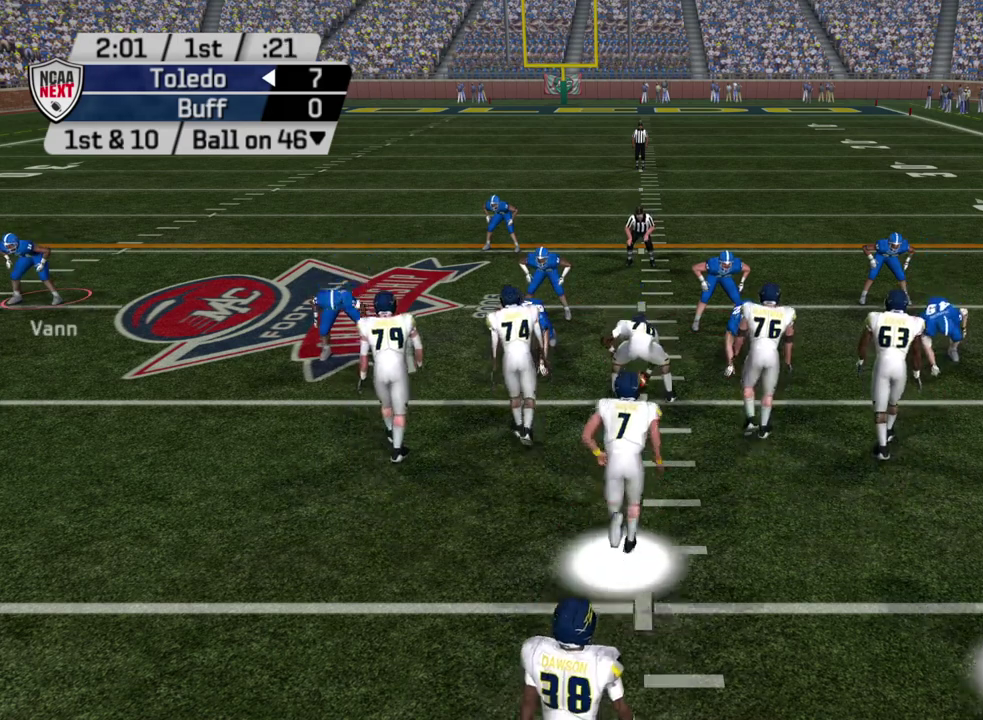
{"dt_ms": 500, "buttons": [], "left_stick": "down-right", "right_stick": "center", "events": [[350, "left_stick", "down-right"]]}
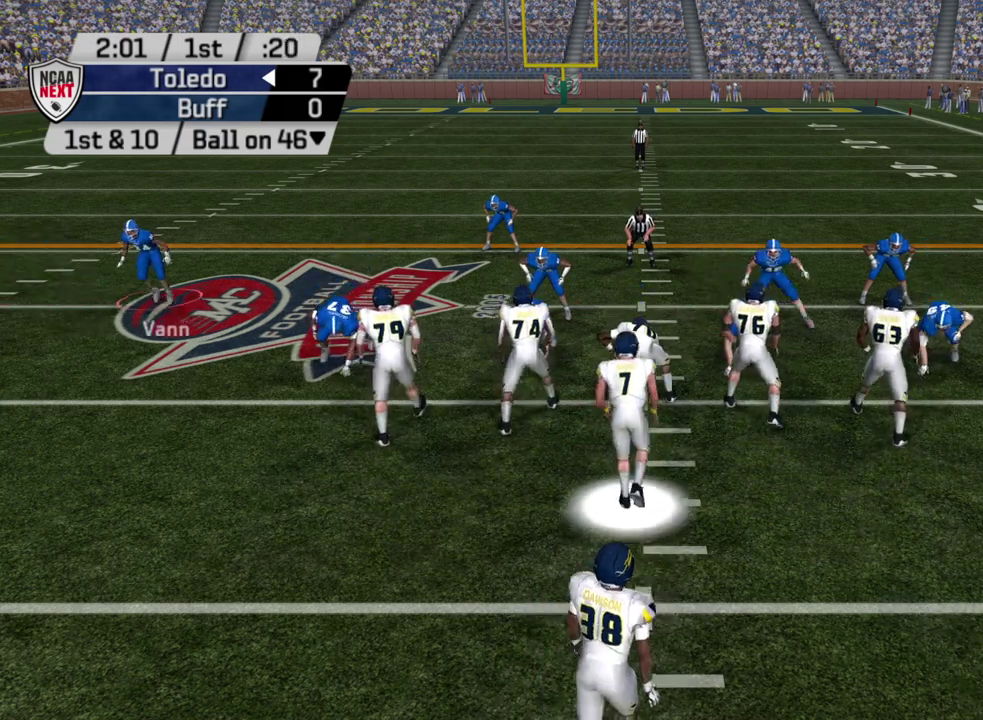
{"dt_ms": 500, "buttons": ["DPAD_DOWN"], "left_stick": "center", "right_stick": "center", "events": [[17, "left_stick", "up-left"], [317, "L1", "down"], [317, "left_stick", "center"], [433, "DPAD_DOWN", "down"], [450, "L1", "up"]]}
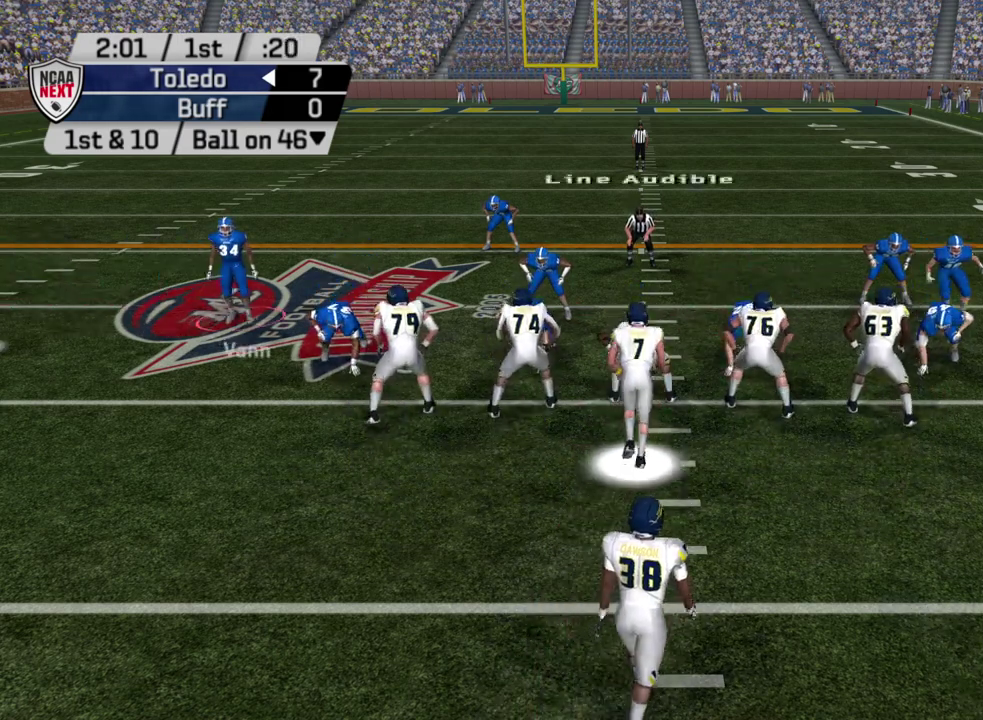
{"dt_ms": 300, "buttons": [], "left_stick": "center", "right_stick": "center", "events": [[50, "DPAD_DOWN", "up"]]}
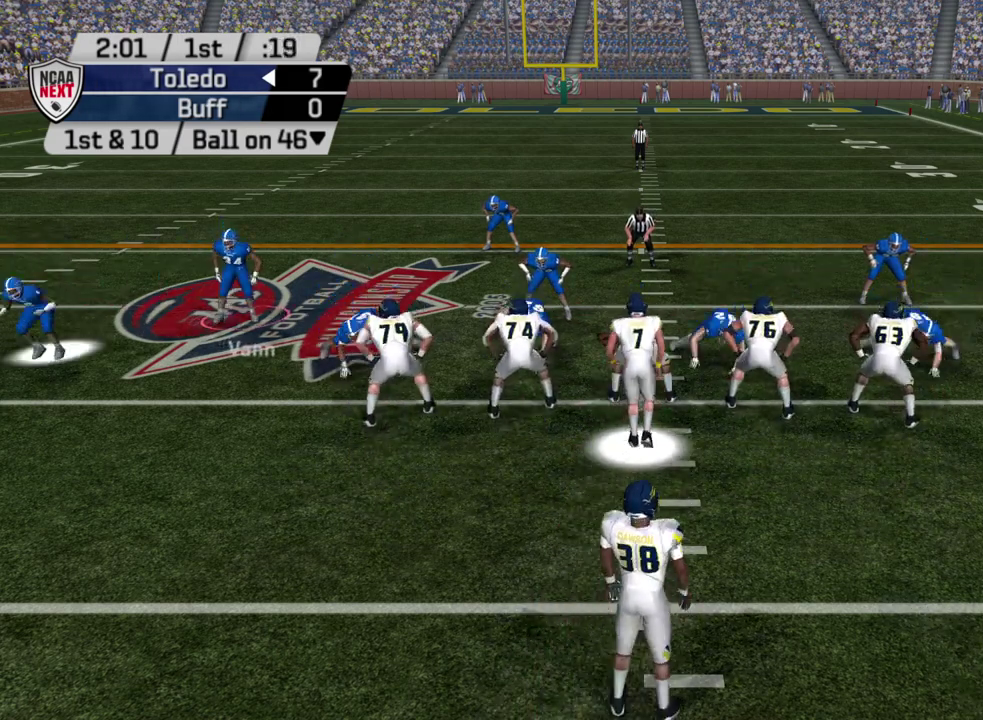
{"dt_ms": 300, "buttons": [], "left_stick": "right", "right_stick": "center", "events": [[100, "left_stick", "right"]]}
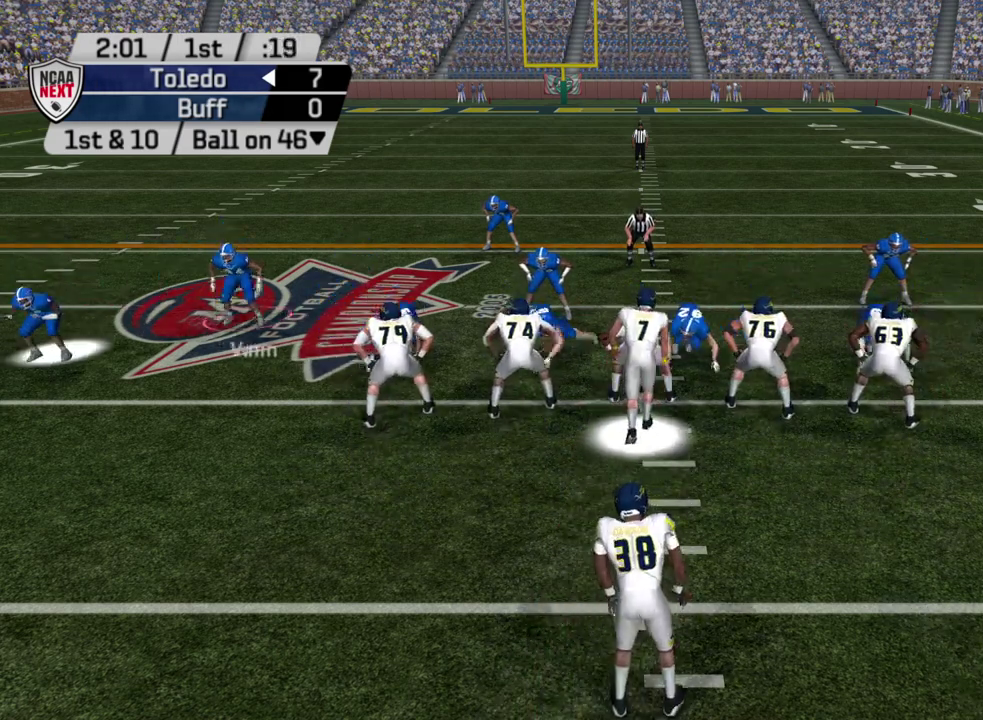
{"dt_ms": 700, "buttons": [], "left_stick": "center", "right_stick": "center", "events": [[283, "left_stick", "center"]]}